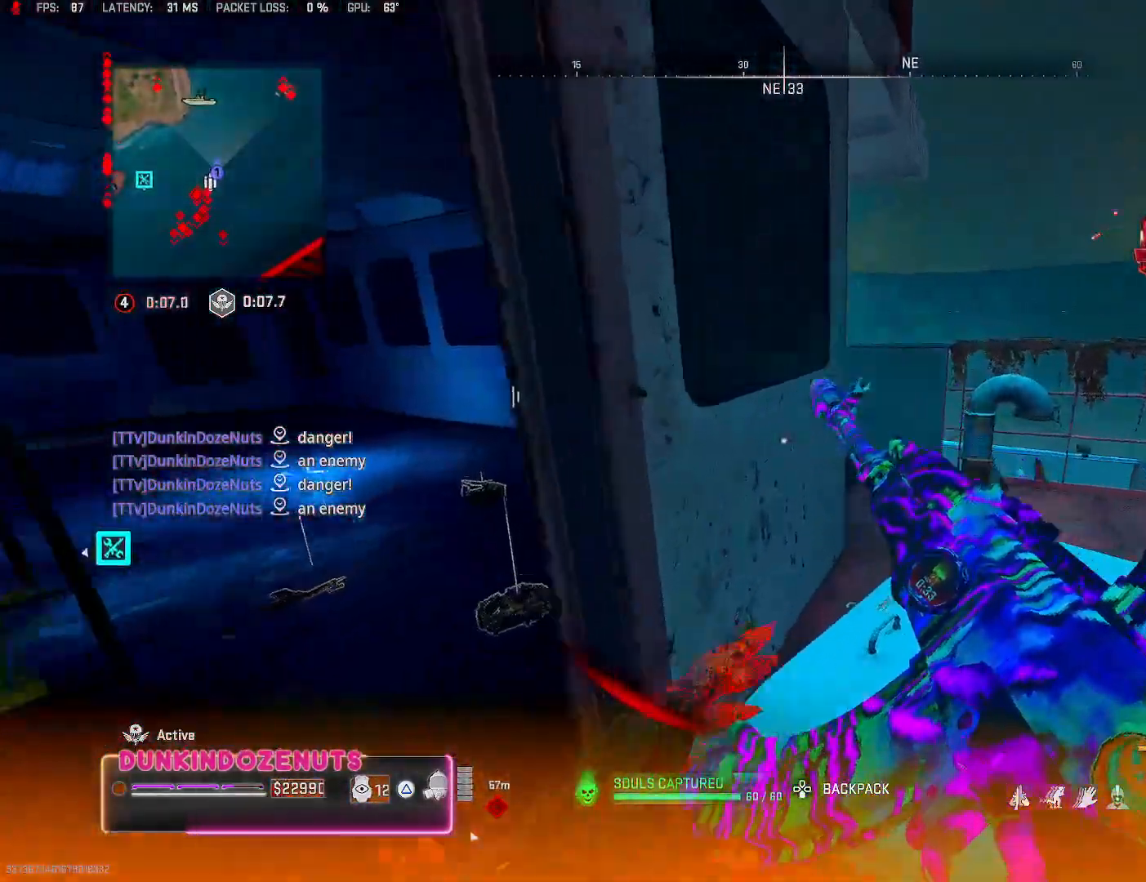
Gameplay with a controller (PlayStation layout); each line is a JSON object with the inputs held at the frame after it. "events" lists button and stick changes between this image and that frame as [ms after this image, input, new state], when the widget could be followed in between.
{"buttons": [], "left_stick": "up-left", "right_stick": "left", "events": [[50, "left_stick", "up-left"], [150, "left_stick", "left"], [283, "TRIANGLE", "up"], [450, "right_stick", "down-left"], [483, "left_stick", "up-left"], [500, "right_stick", "left"]]}
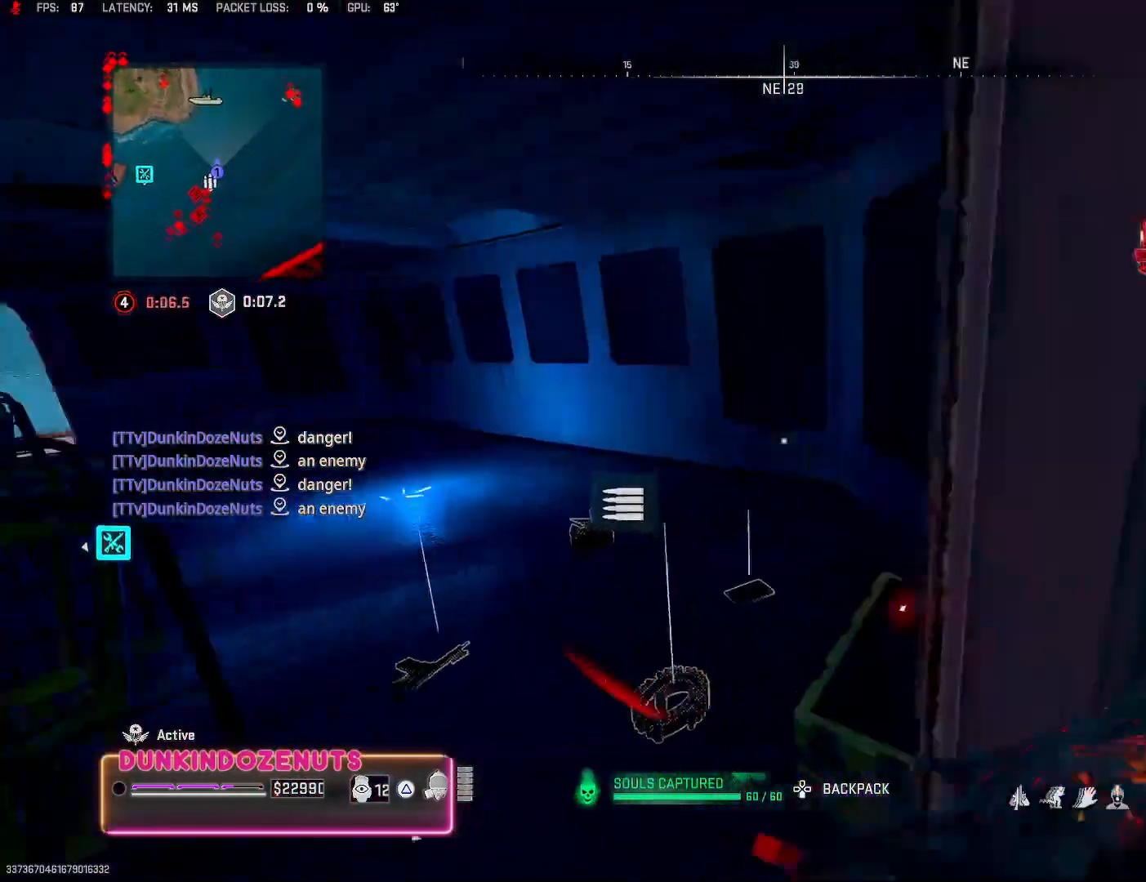
{"buttons": [], "left_stick": "up", "right_stick": "left", "events": [[50, "left_stick", "up"], [133, "right_stick", "center"], [317, "L3", "down"], [350, "right_stick", "left"], [417, "L3", "up"]]}
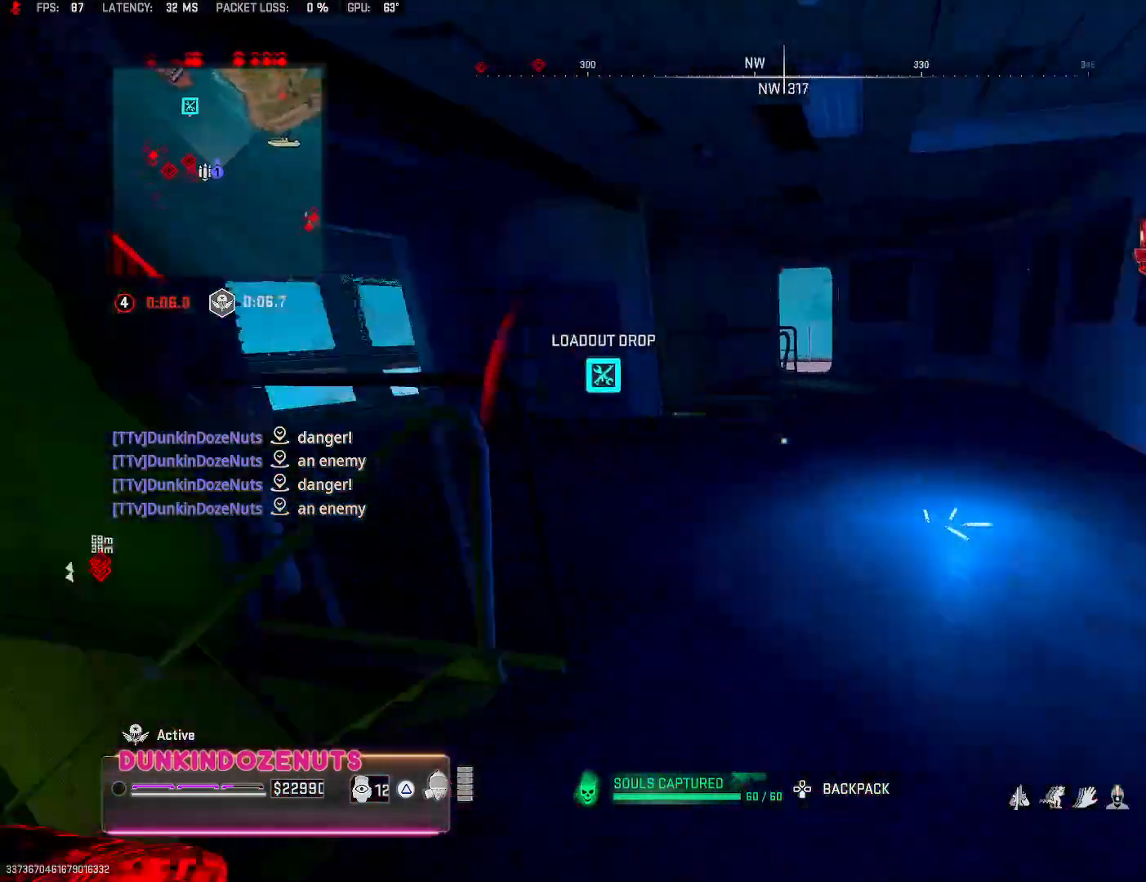
{"buttons": [], "left_stick": "up", "right_stick": "center", "events": [[67, "left_stick", "left"], [100, "right_stick", "center"], [167, "right_stick", "down-left"], [217, "left_stick", "up-left"], [417, "right_stick", "center"], [483, "left_stick", "up"]]}
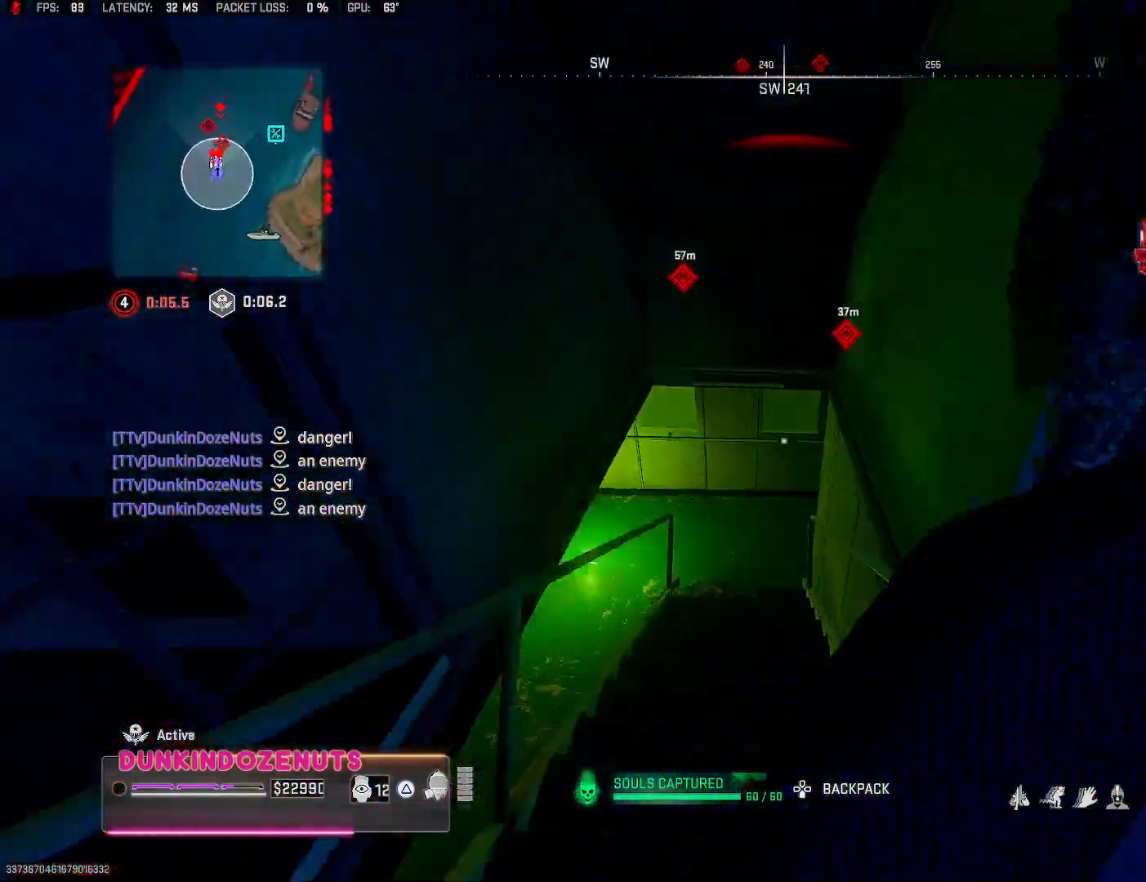
{"buttons": [], "left_stick": "down", "right_stick": "center", "events": [[83, "left_stick", "up-right"], [333, "left_stick", "down"], [400, "right_stick", "left"], [500, "right_stick", "center"]]}
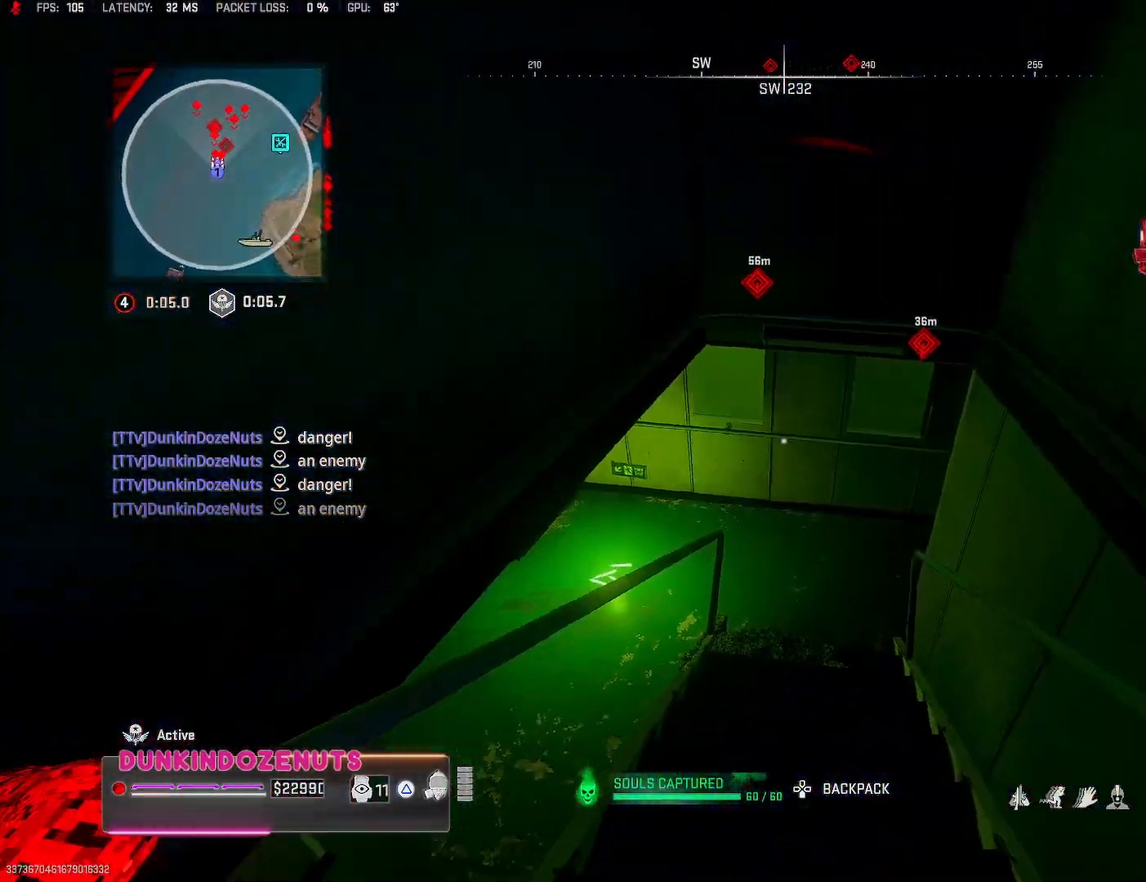
{"buttons": ["L3"], "left_stick": "up", "right_stick": "center", "events": [[233, "left_stick", "up"], [417, "L3", "down"]]}
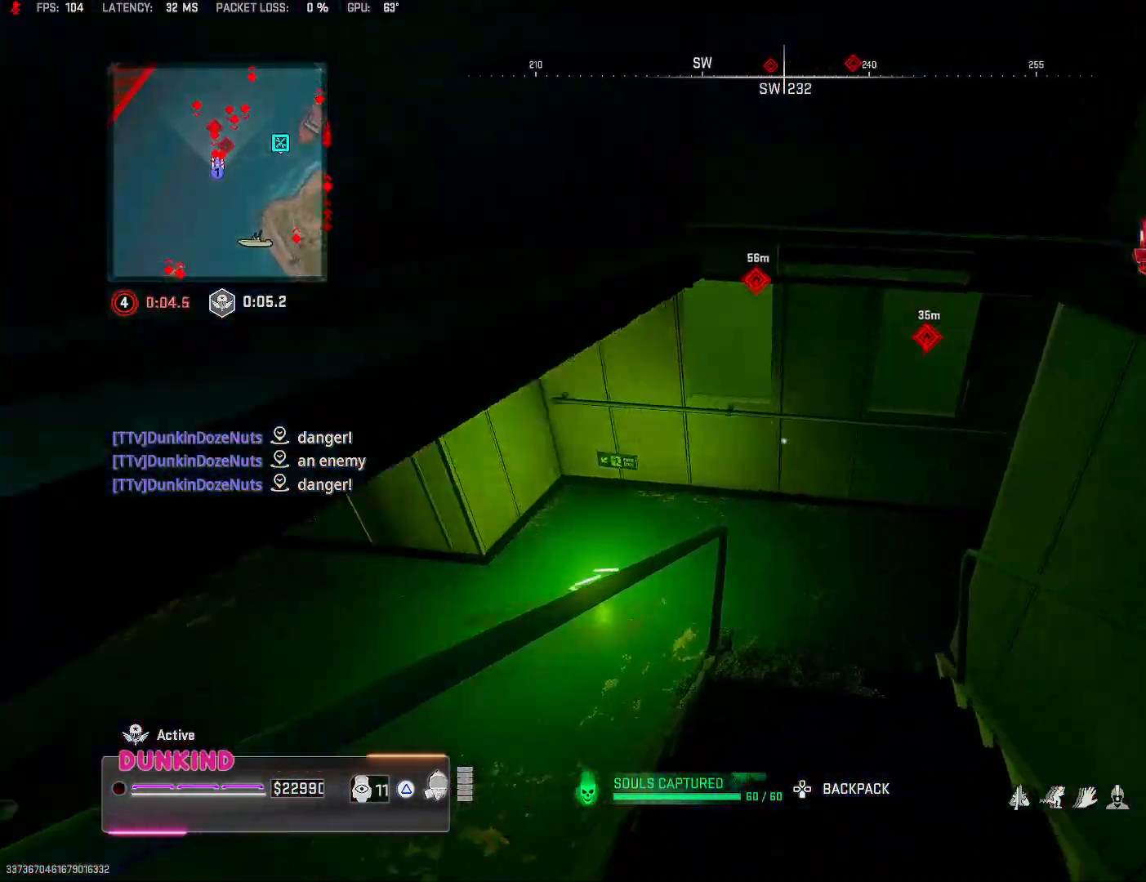
{"buttons": [], "left_stick": "right", "right_stick": "up-left", "events": [[33, "L3", "up"], [167, "L3", "down"], [217, "L3", "up"], [217, "right_stick", "down-left"], [267, "right_stick", "left"], [300, "left_stick", "right"], [450, "right_stick", "up-left"]]}
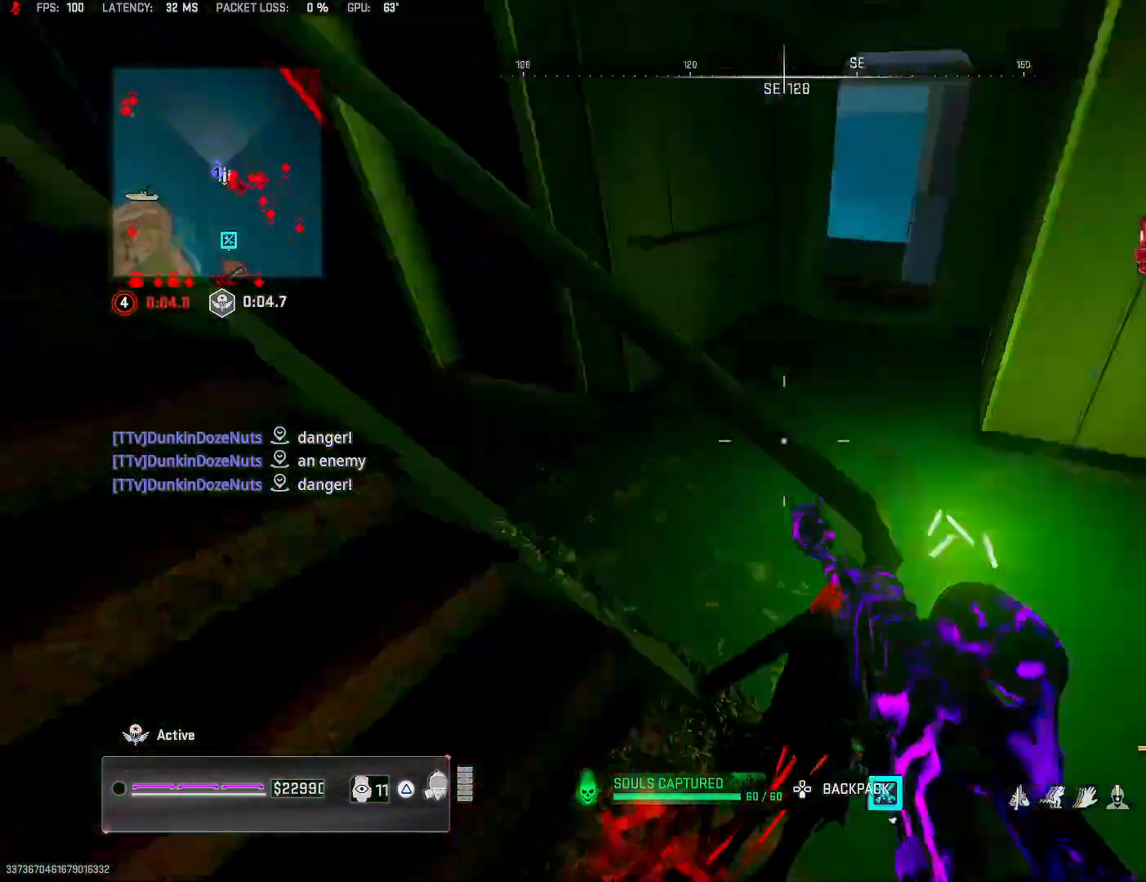
{"buttons": [], "left_stick": "down-left", "right_stick": "right", "events": [[67, "left_stick", "up-right"], [233, "left_stick", "right"], [317, "right_stick", "center"], [400, "right_stick", "right"], [450, "left_stick", "down-left"]]}
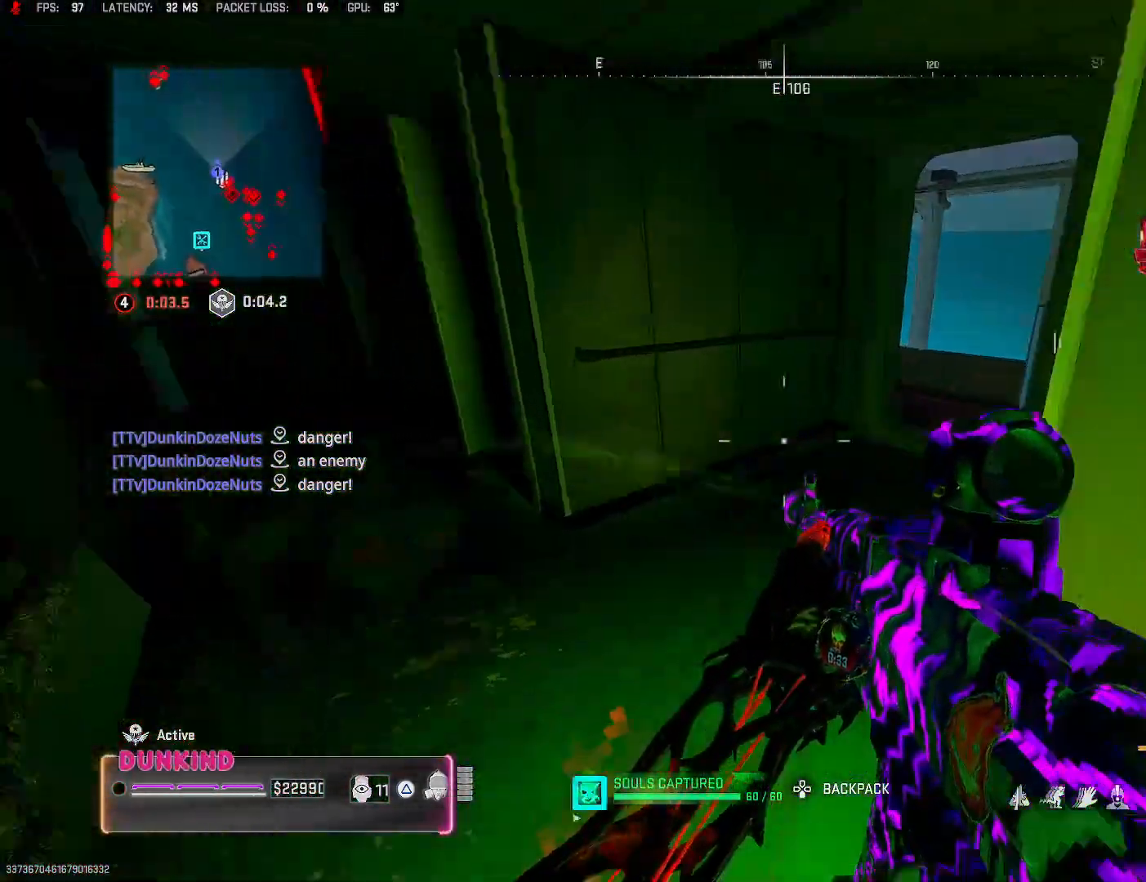
{"buttons": ["R1"], "left_stick": "down-right", "right_stick": "down", "events": [[50, "right_stick", "center"], [133, "R1", "down"], [217, "left_stick", "down"], [383, "right_stick", "down"], [400, "left_stick", "down-right"]]}
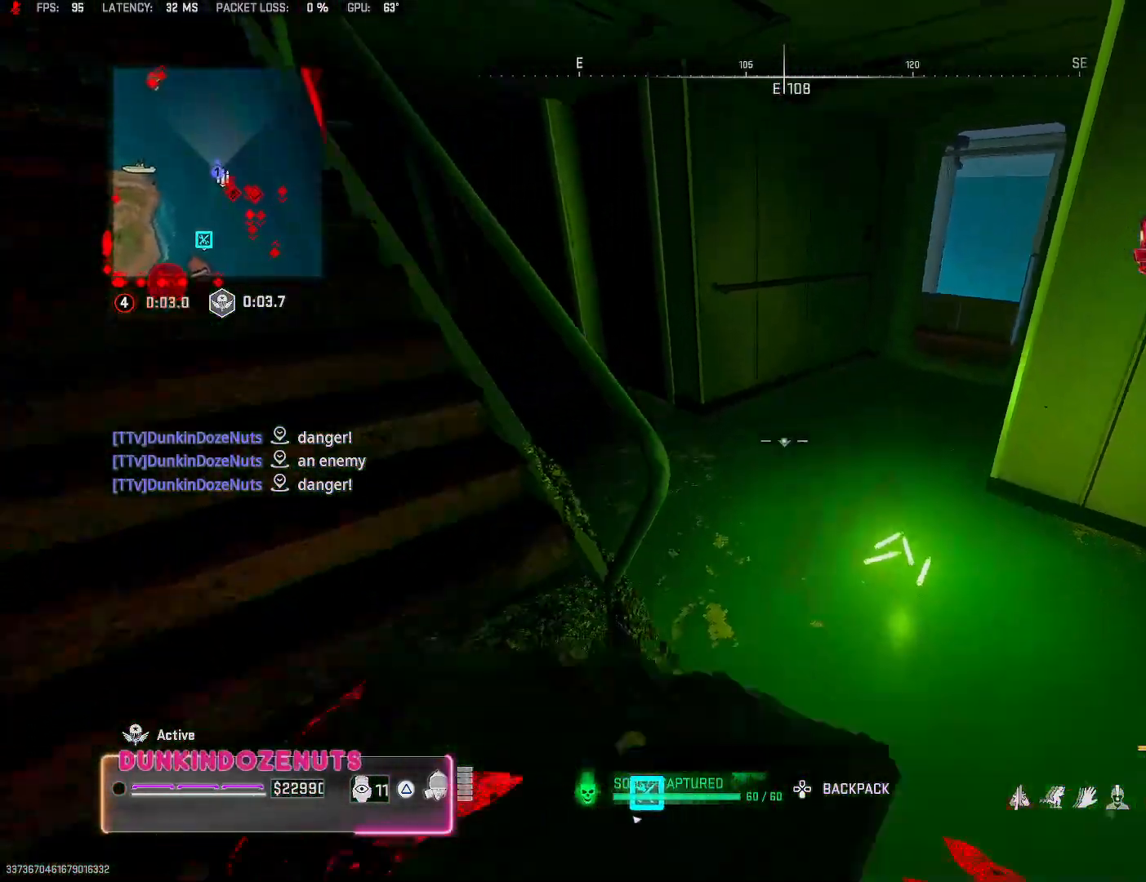
{"buttons": [], "left_stick": "center", "right_stick": "left", "events": [[50, "R1", "up"], [183, "right_stick", "center"], [200, "left_stick", "center"], [350, "left_stick", "down-right"], [367, "right_stick", "down"], [450, "right_stick", "center"], [483, "left_stick", "center"], [500, "right_stick", "left"]]}
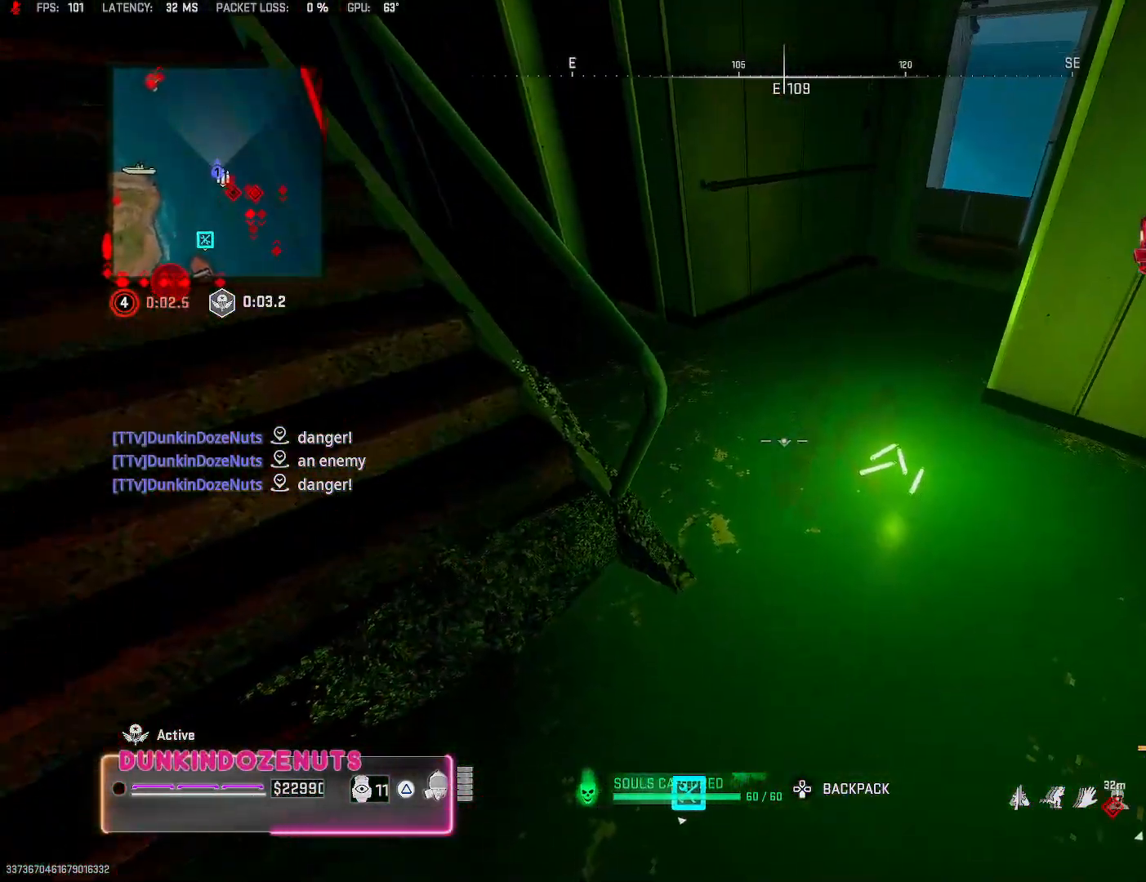
{"buttons": [], "left_stick": "up-left", "right_stick": "left", "events": [[67, "right_stick", "up-left"], [183, "left_stick", "down-left"], [250, "left_stick", "up-left"], [333, "right_stick", "center"], [400, "right_stick", "left"]]}
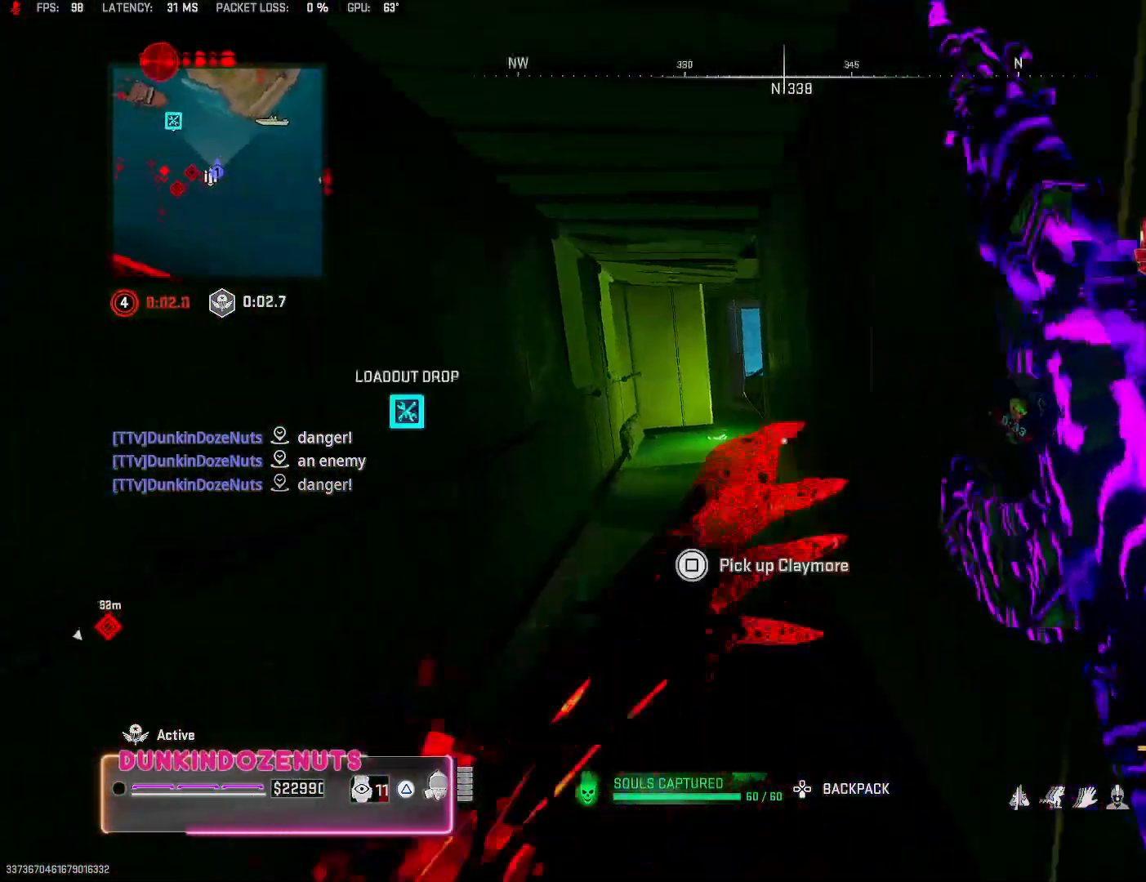
{"buttons": ["R1"], "left_stick": "up-left", "right_stick": "center", "events": [[67, "right_stick", "center"], [117, "right_stick", "right"], [133, "left_stick", "up"], [217, "right_stick", "center"], [267, "L3", "down"], [383, "L3", "up"], [400, "R1", "down"], [467, "left_stick", "up-left"]]}
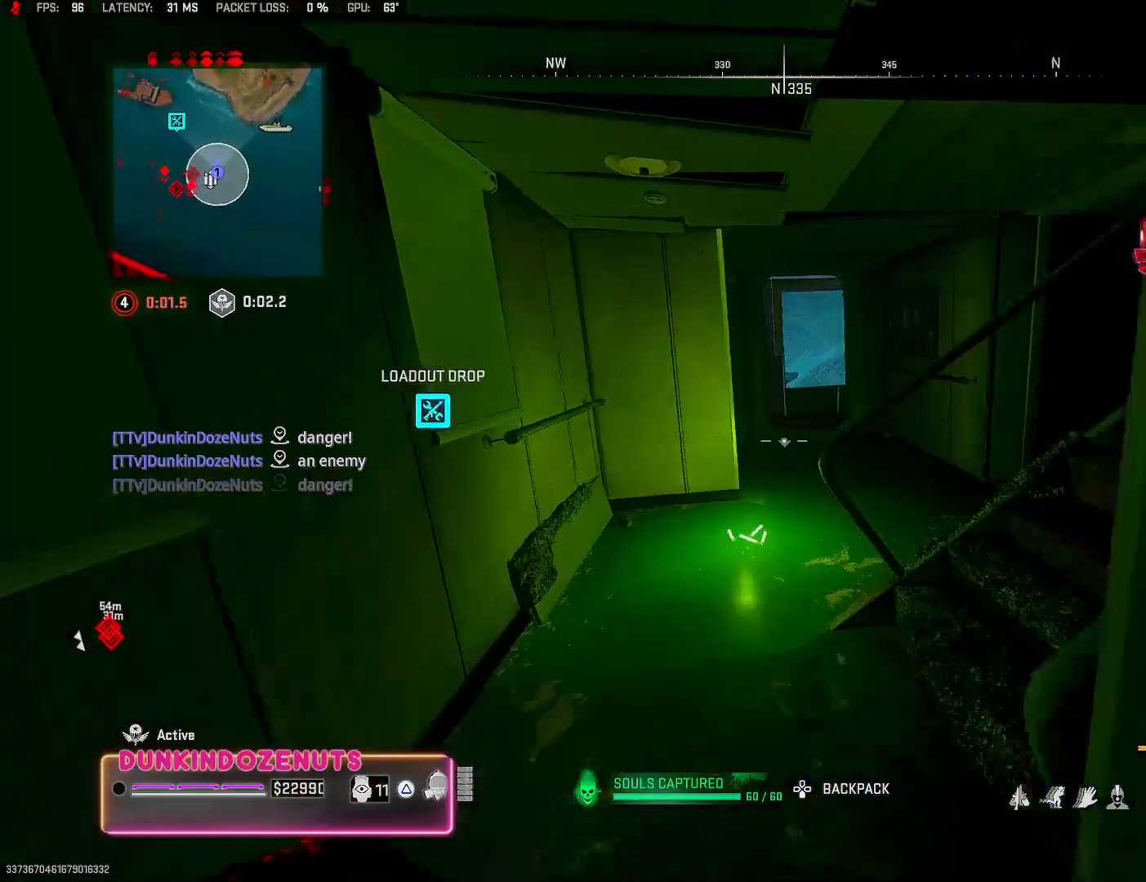
{"buttons": [], "left_stick": "down-right", "right_stick": "center", "events": [[100, "R1", "up"], [367, "left_stick", "down"], [417, "left_stick", "down-right"]]}